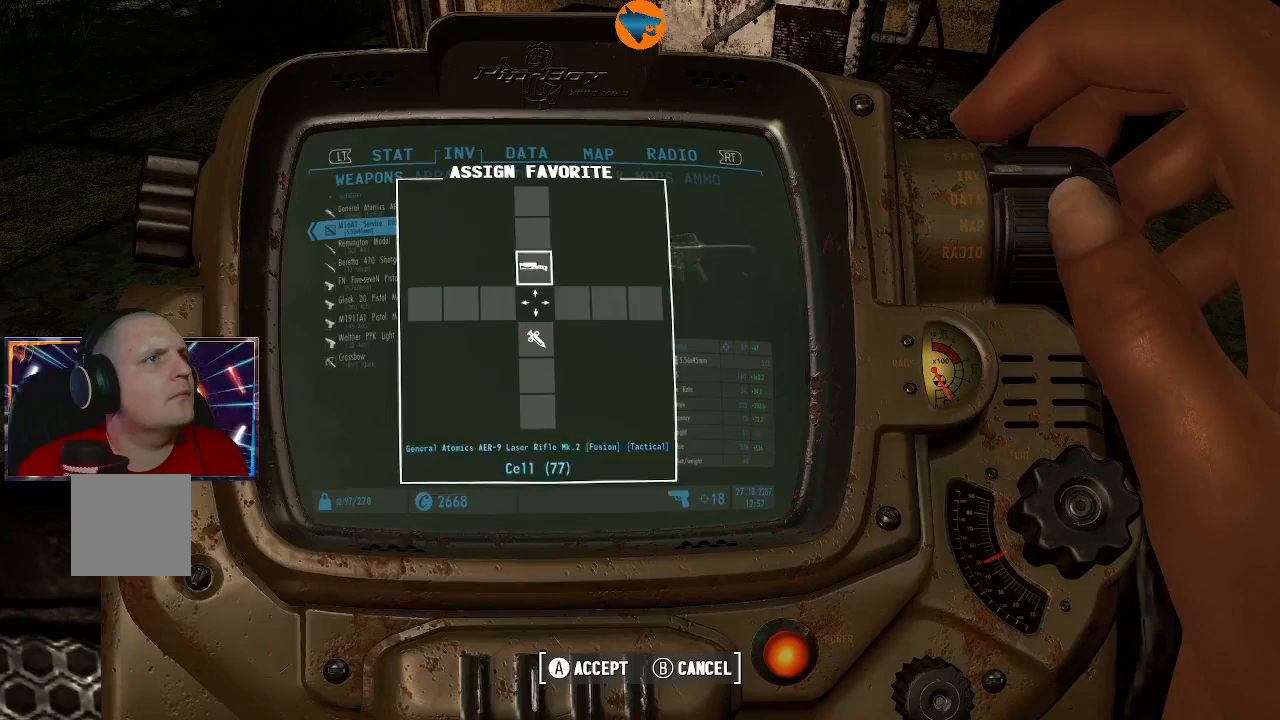
Gameplay with a controller (Xbox layout); each line is a JSON object with the inputs held at the frame after it. "events" lists button and stick changes between this image and that frame as [ms after this image, input, new state], when the widget could be followed in between. Not read: L3 R3.
{"buttons": [], "left_stick": "center", "right_stick": "center", "events": [[33, "DPAD_UP", "up"], [300, "A", "down"], [400, "A", "up"]]}
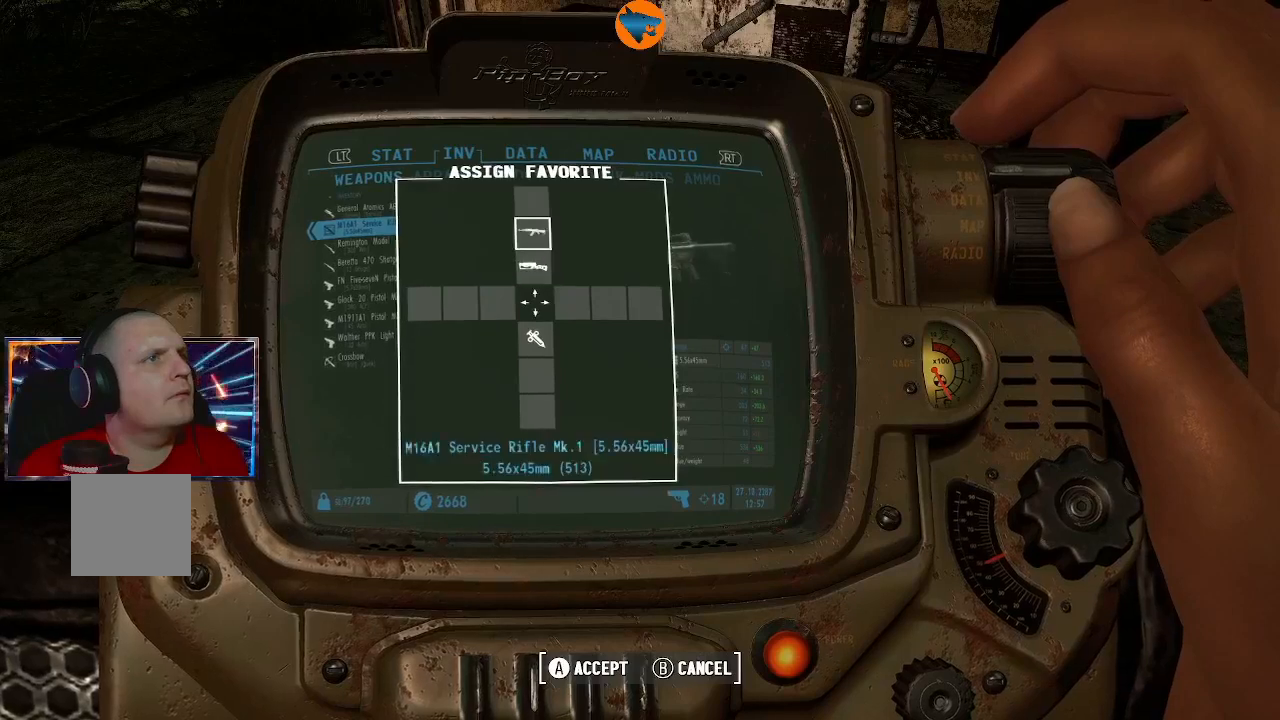
{"buttons": [], "left_stick": "center", "right_stick": "center", "events": [[300, "DPAD_DOWN", "down"], [333, "DPAD_DOWN", "up"]]}
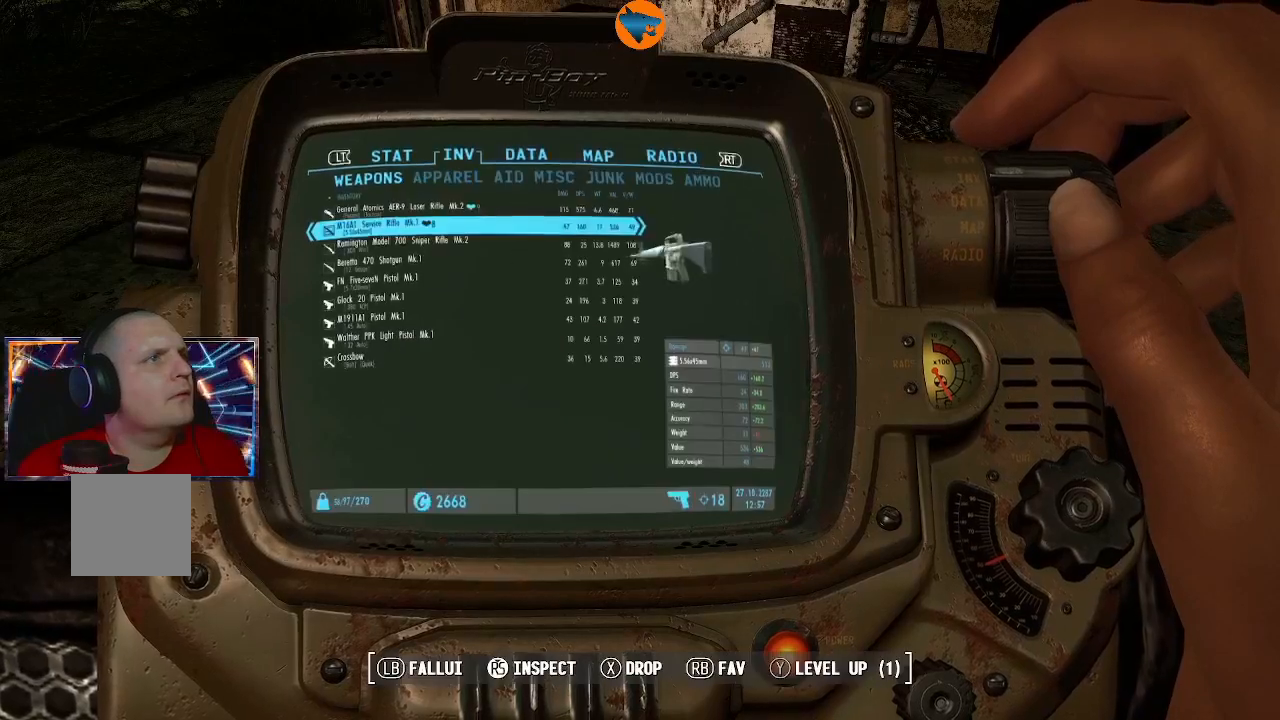
{"buttons": [], "left_stick": "center", "right_stick": "center", "events": [[267, "DPAD_DOWN", "down"], [400, "DPAD_DOWN", "up"]]}
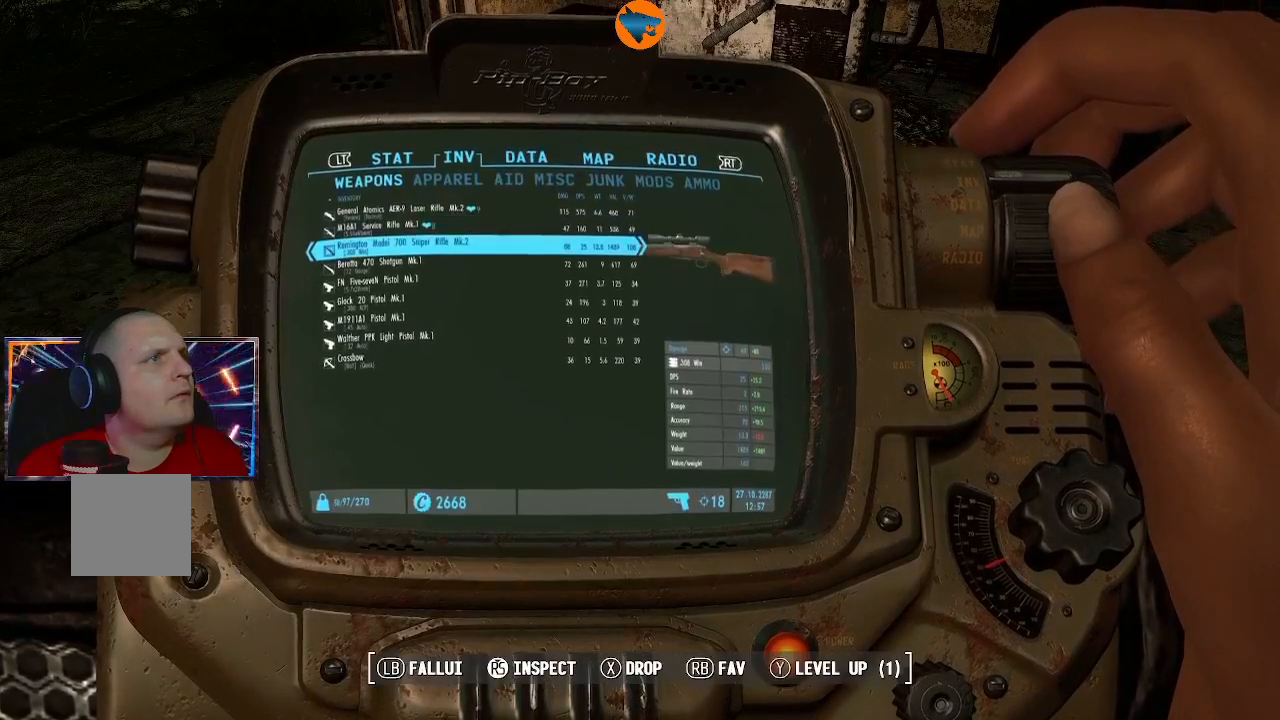
{"buttons": ["R1"], "left_stick": "center", "right_stick": "center", "events": [[467, "R1", "down"]]}
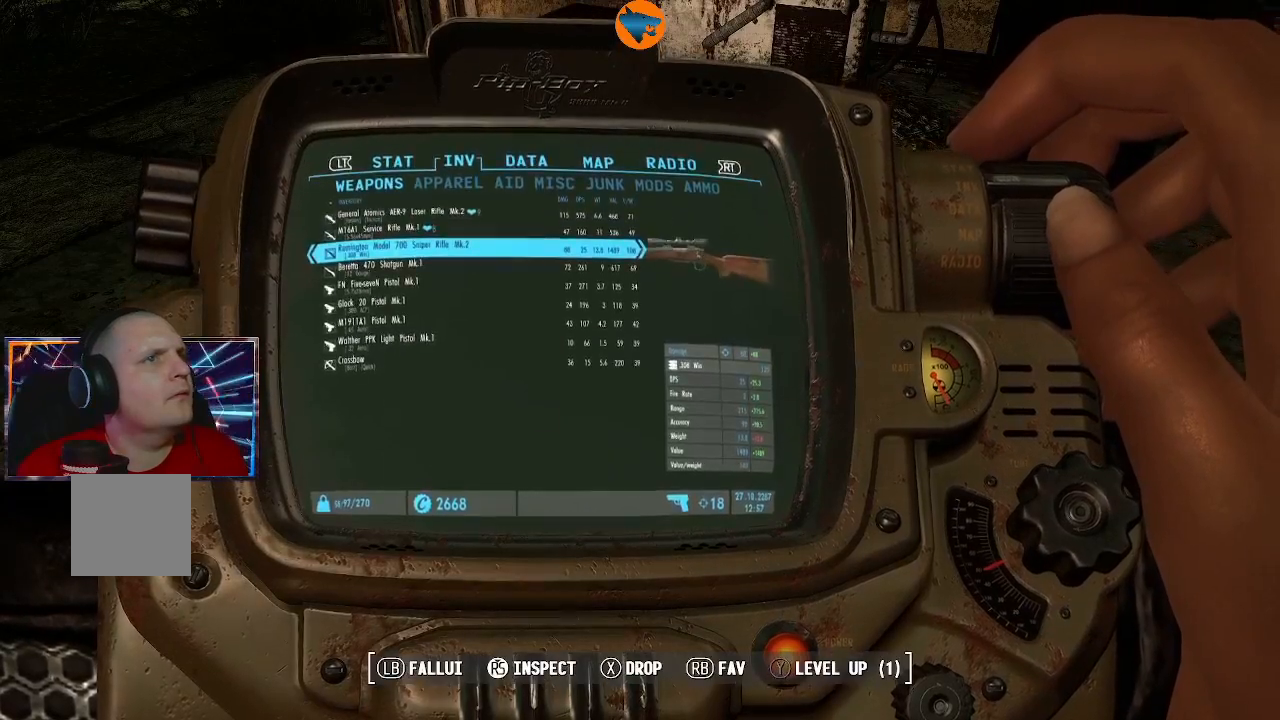
{"buttons": [], "left_stick": "center", "right_stick": "center", "events": [[100, "R1", "up"], [367, "DPAD_UP", "down"], [467, "DPAD_UP", "up"]]}
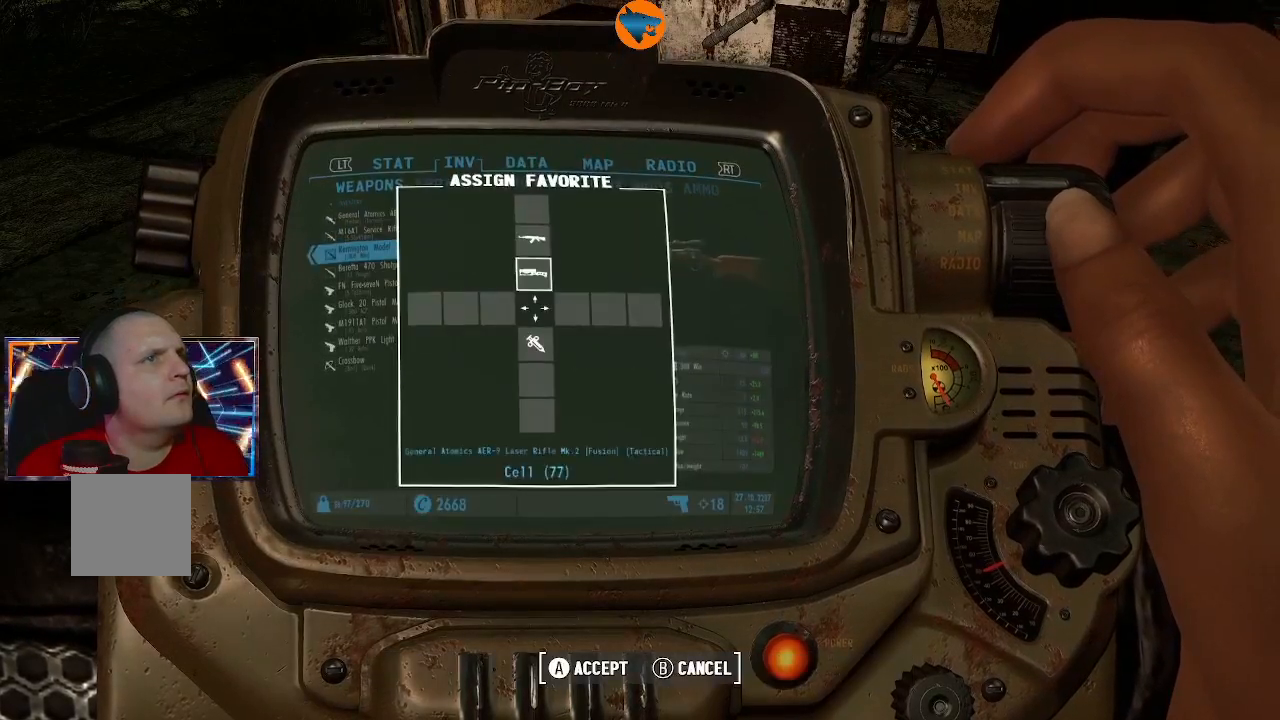
{"buttons": [], "left_stick": "center", "right_stick": "center", "events": [[100, "DPAD_UP", "down"], [200, "DPAD_UP", "up"], [333, "DPAD_UP", "down"], [433, "DPAD_UP", "up"]]}
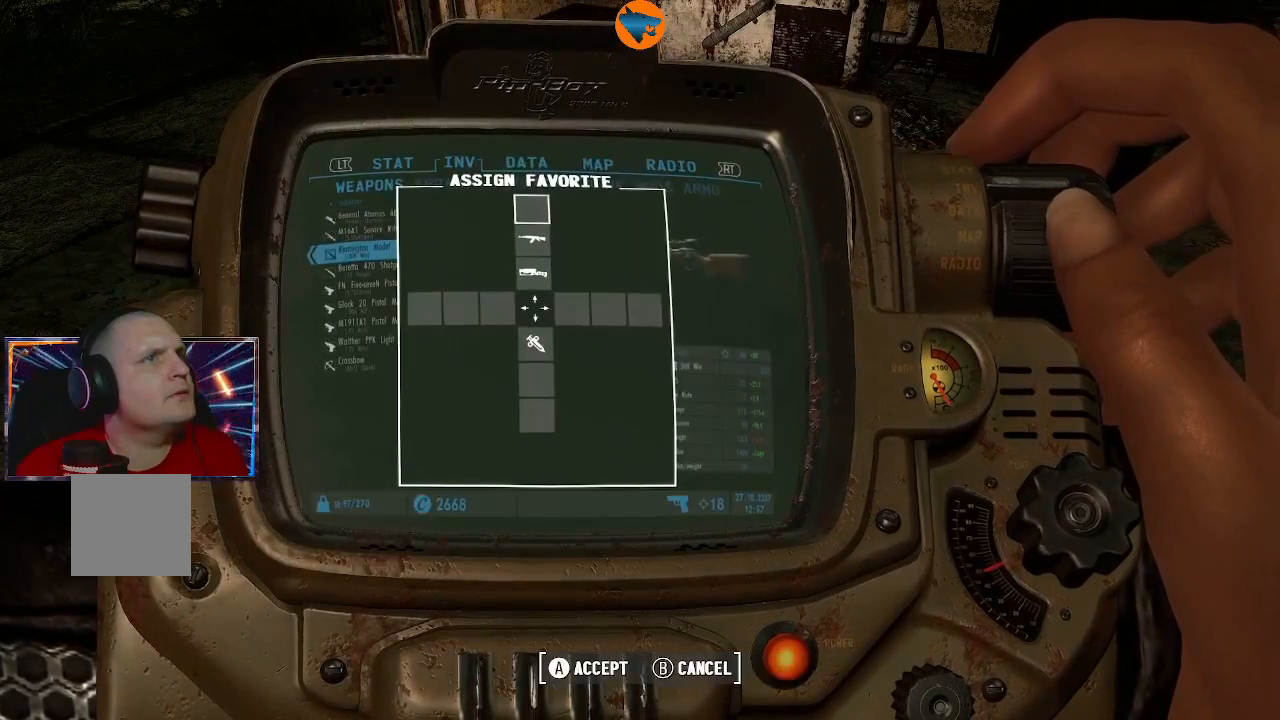
{"buttons": [], "left_stick": "center", "right_stick": "center", "events": [[233, "A", "down"], [300, "A", "up"]]}
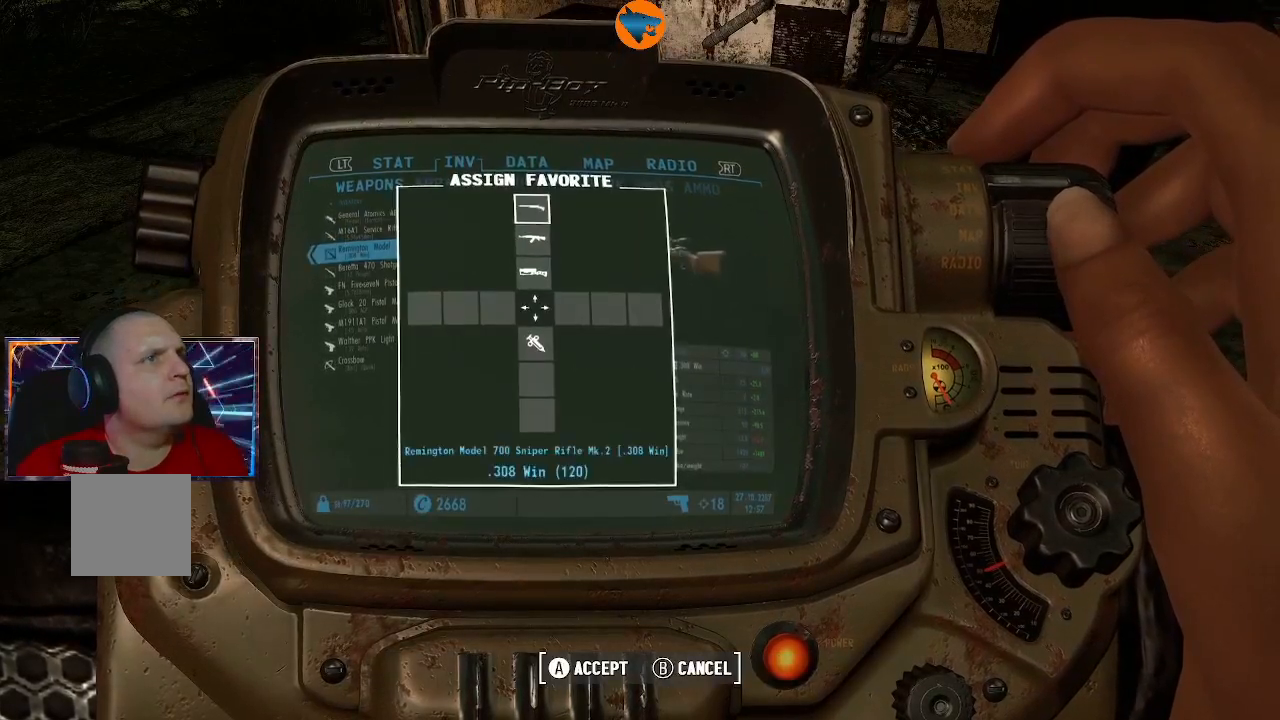
{"buttons": [], "left_stick": "center", "right_stick": "center", "events": [[200, "DPAD_DOWN", "down"], [333, "DPAD_DOWN", "up"]]}
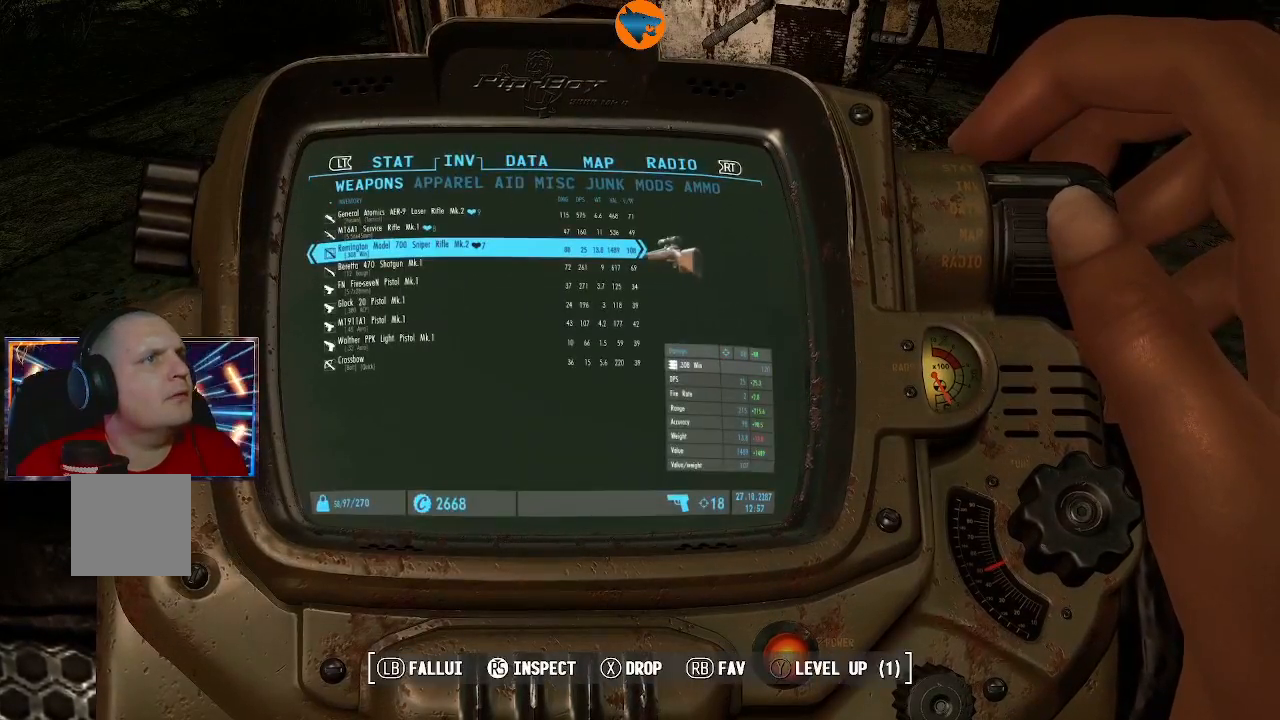
{"buttons": ["DPAD_DOWN"], "left_stick": "center", "right_stick": "center", "events": [[433, "DPAD_DOWN", "down"]]}
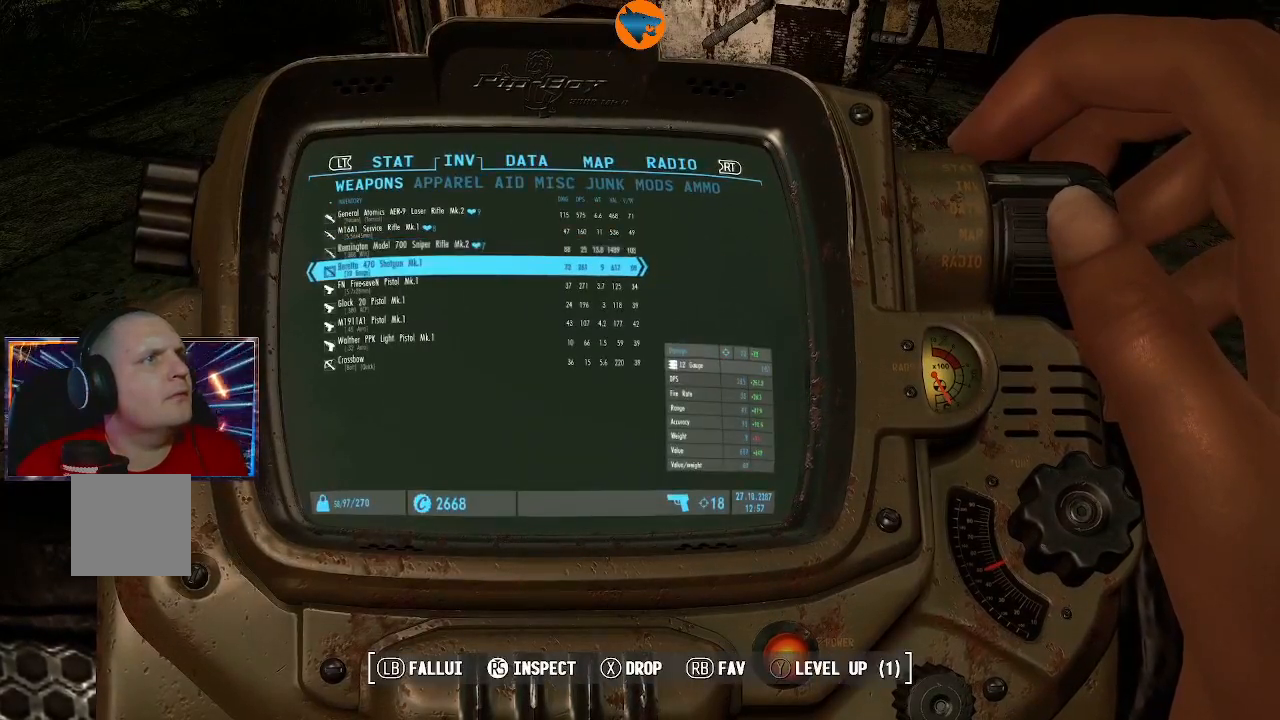
{"buttons": ["R1"], "left_stick": "center", "right_stick": "center", "events": [[33, "DPAD_DOWN", "up"], [500, "R1", "down"]]}
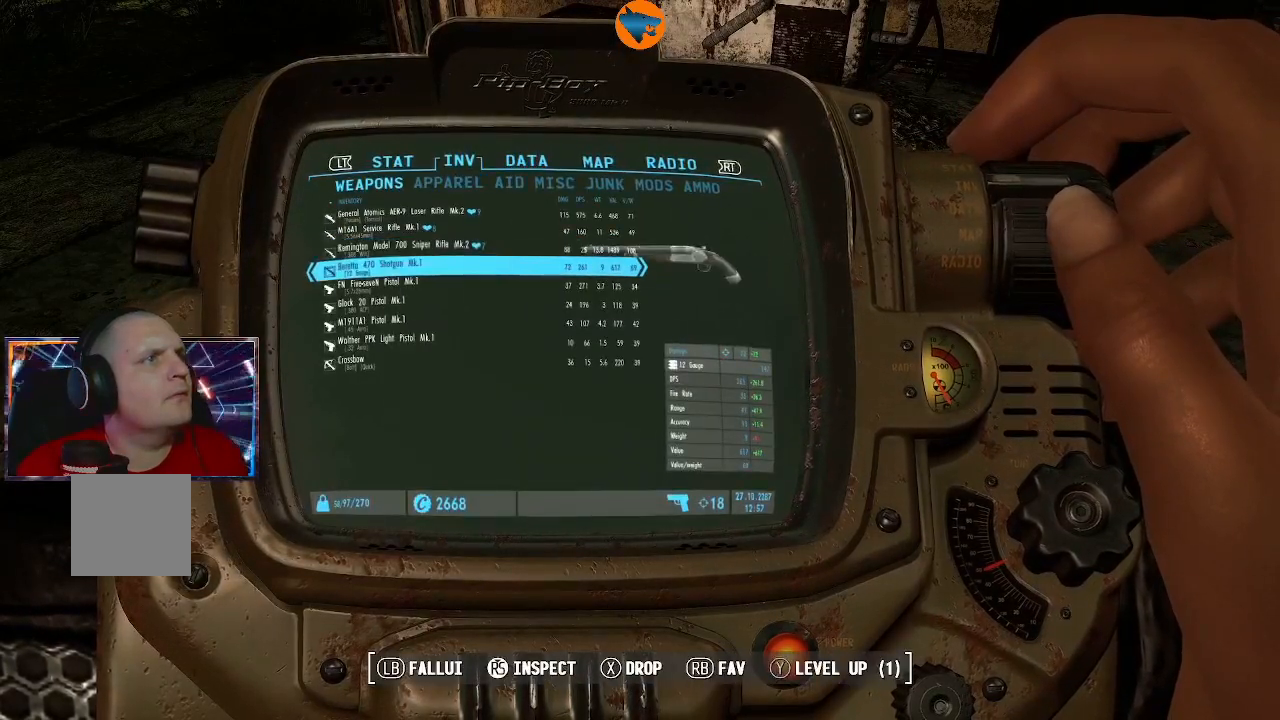
{"buttons": [], "left_stick": "center", "right_stick": "center", "events": [[67, "R1", "up"]]}
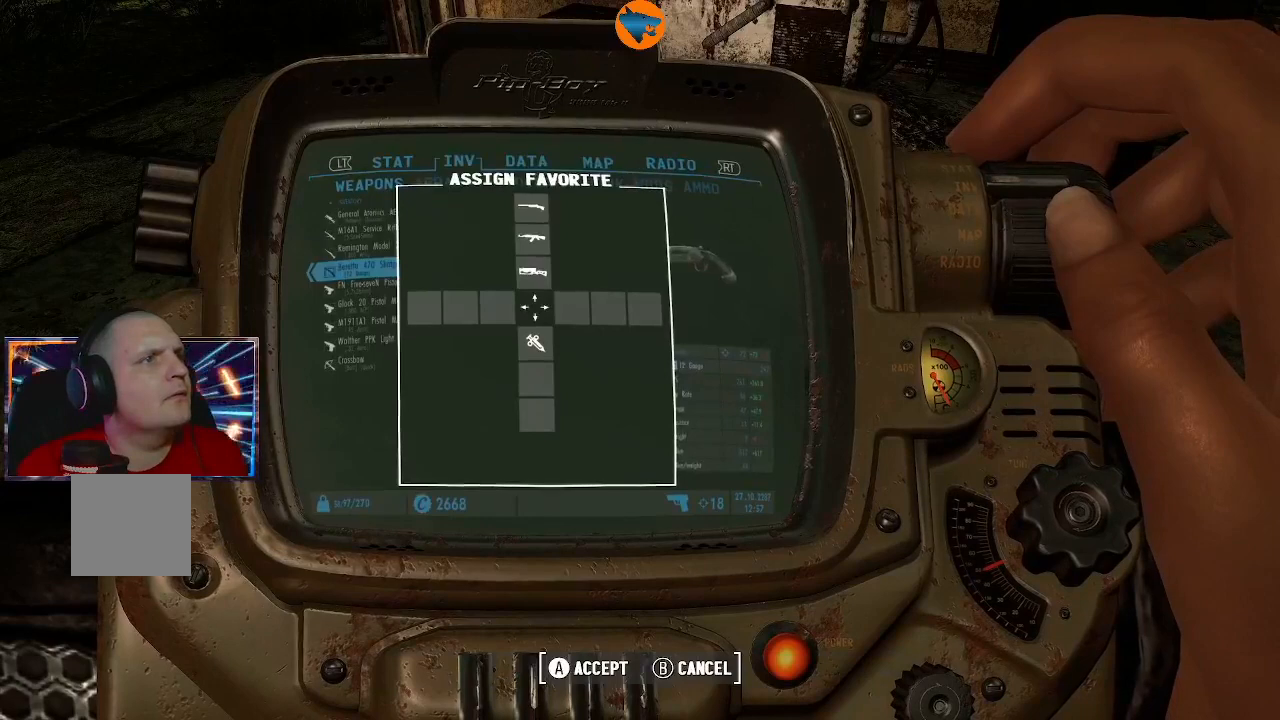
{"buttons": ["A"], "left_stick": "center", "right_stick": "center", "events": [[33, "DPAD_LEFT", "down"], [133, "DPAD_LEFT", "up"], [500, "A", "down"]]}
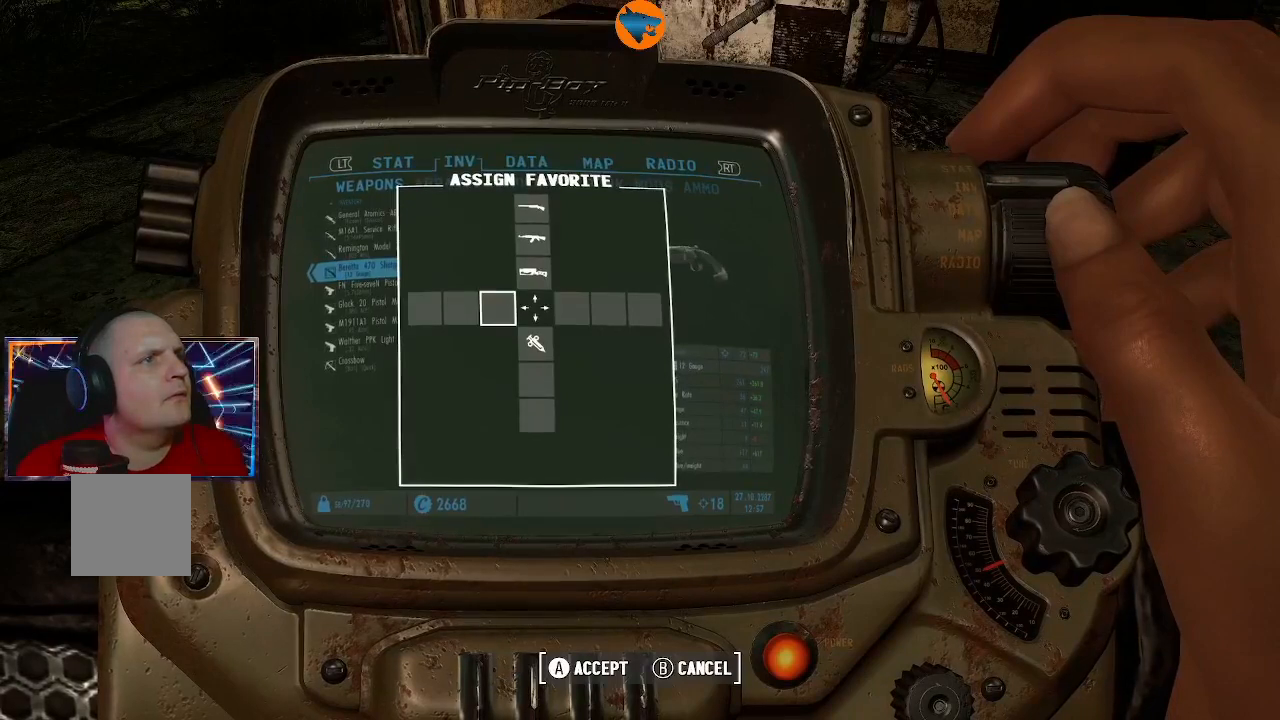
{"buttons": [], "left_stick": "center", "right_stick": "center", "events": [[67, "A", "up"]]}
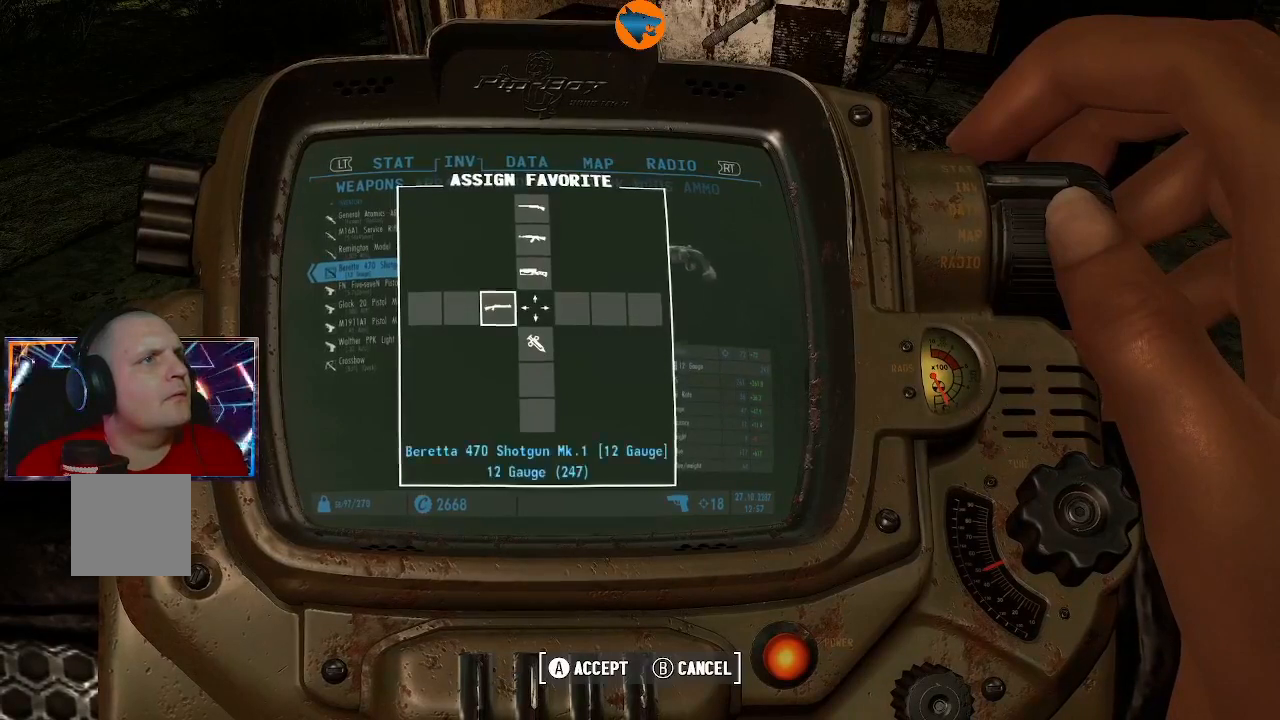
{"buttons": [], "left_stick": "center", "right_stick": "center", "events": [[167, "DPAD_DOWN", "down"], [333, "DPAD_DOWN", "up"]]}
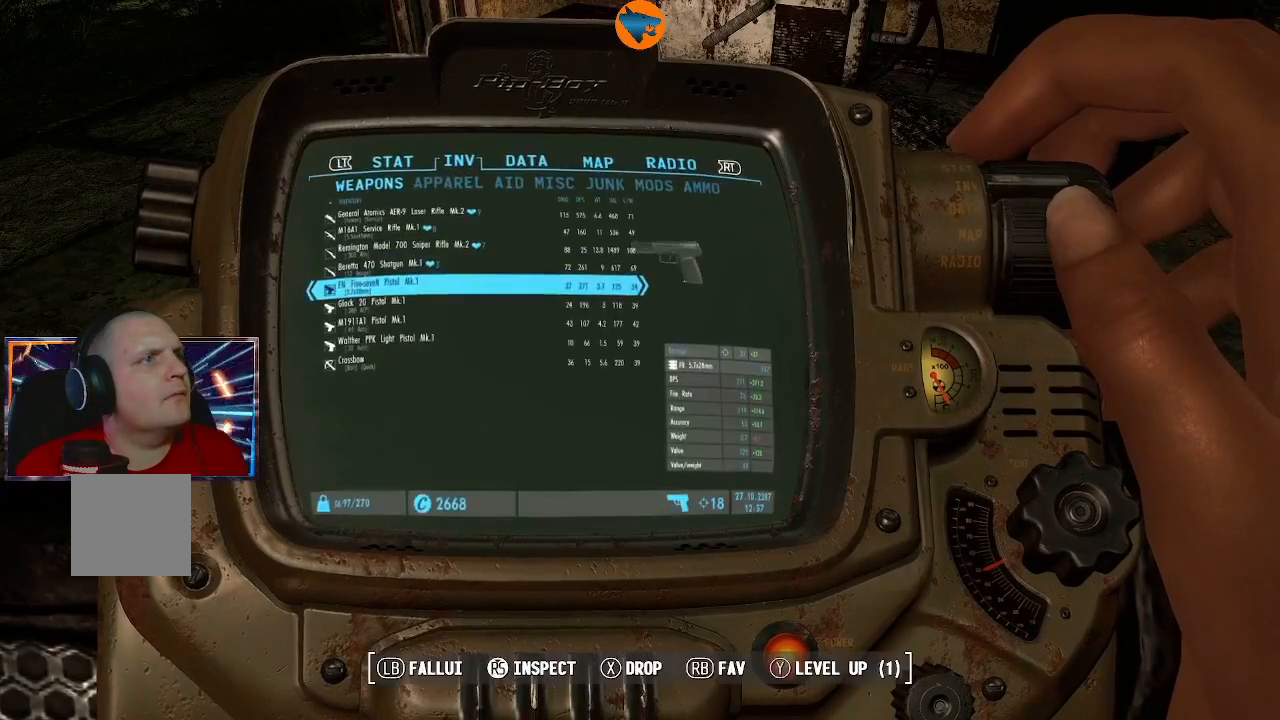
{"buttons": [], "left_stick": "center", "right_stick": "center", "events": [[200, "R1", "down"], [267, "R1", "up"]]}
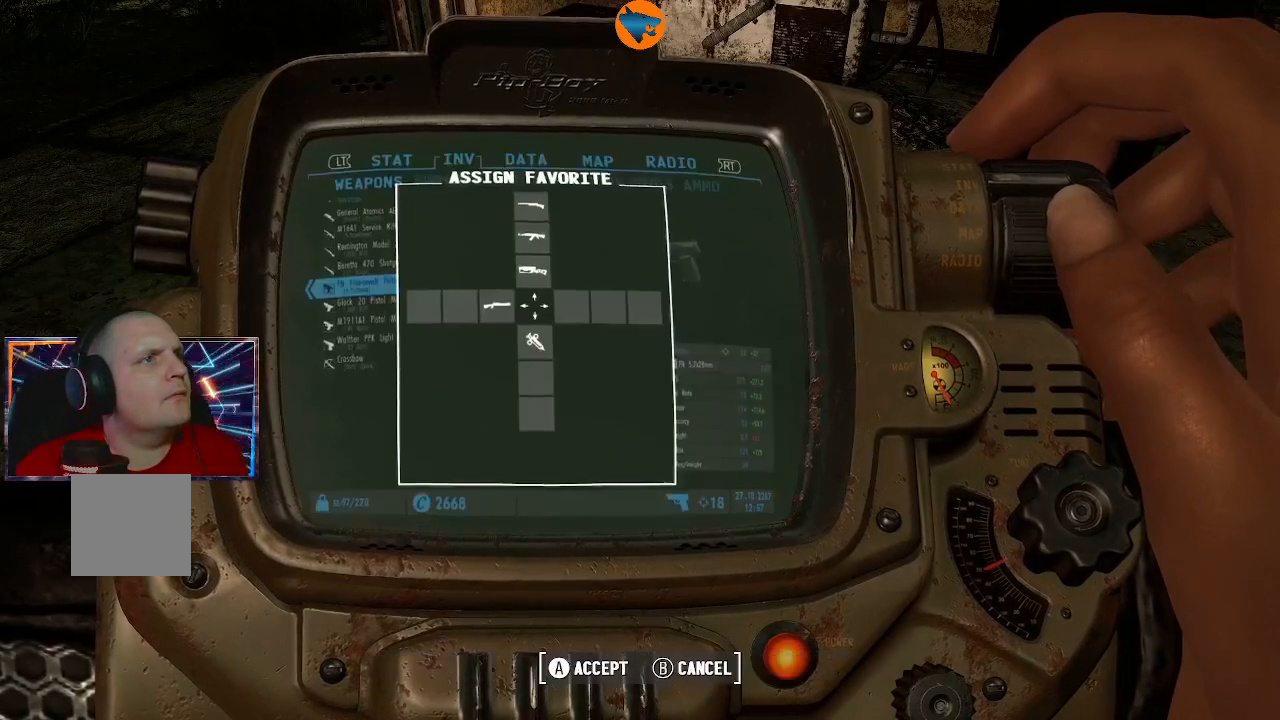
{"buttons": [], "left_stick": "center", "right_stick": "center", "events": [[100, "DPAD_LEFT", "down"], [200, "DPAD_LEFT", "up"], [433, "DPAD_LEFT", "down"], [500, "DPAD_LEFT", "up"]]}
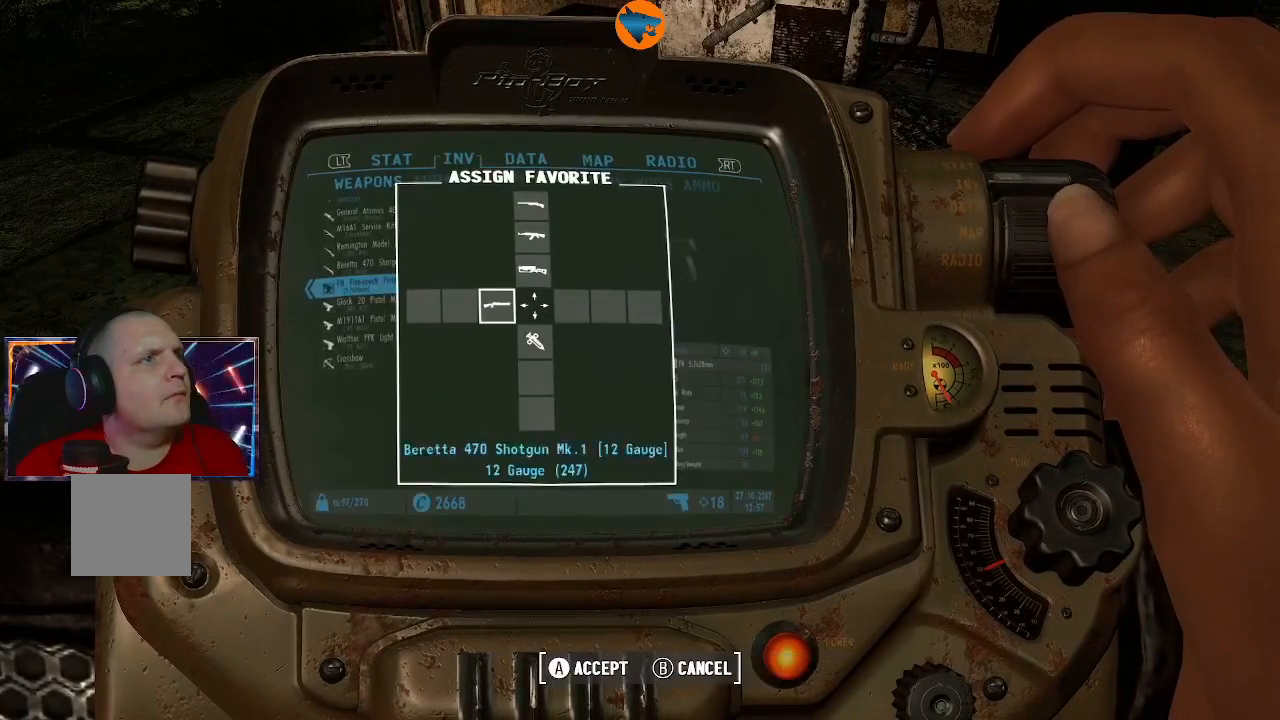
{"buttons": [], "left_stick": "center", "right_stick": "center", "events": [[300, "A", "down"], [367, "A", "up"]]}
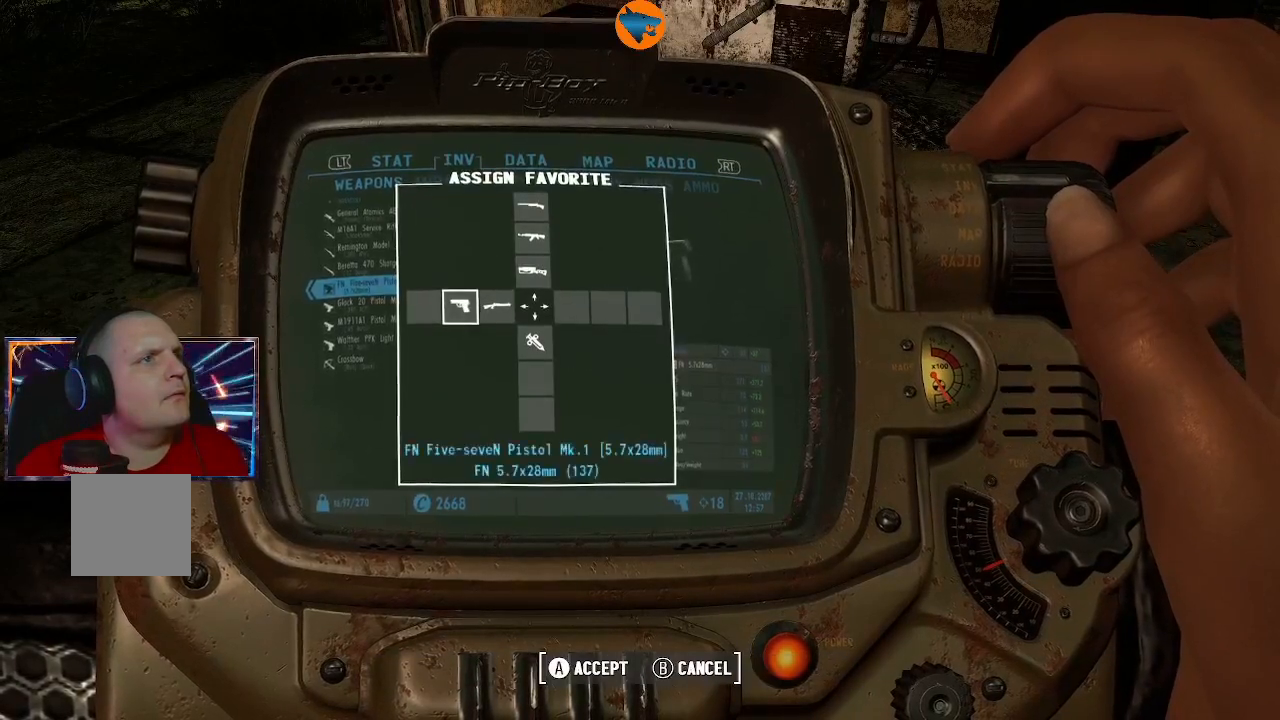
{"buttons": [], "left_stick": "center", "right_stick": "center", "events": [[367, "DPAD_DOWN", "down"], [500, "DPAD_DOWN", "up"]]}
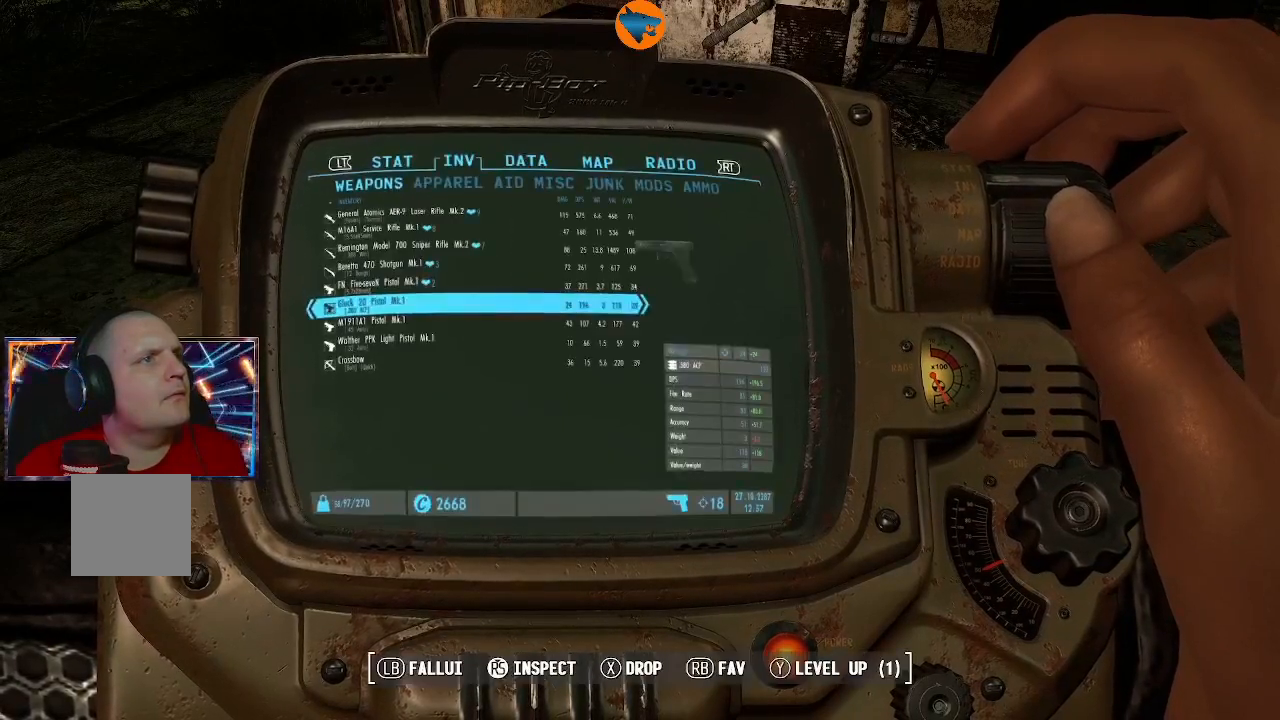
{"buttons": [], "left_stick": "center", "right_stick": "center", "events": [[400, "R1", "down"], [500, "R1", "up"]]}
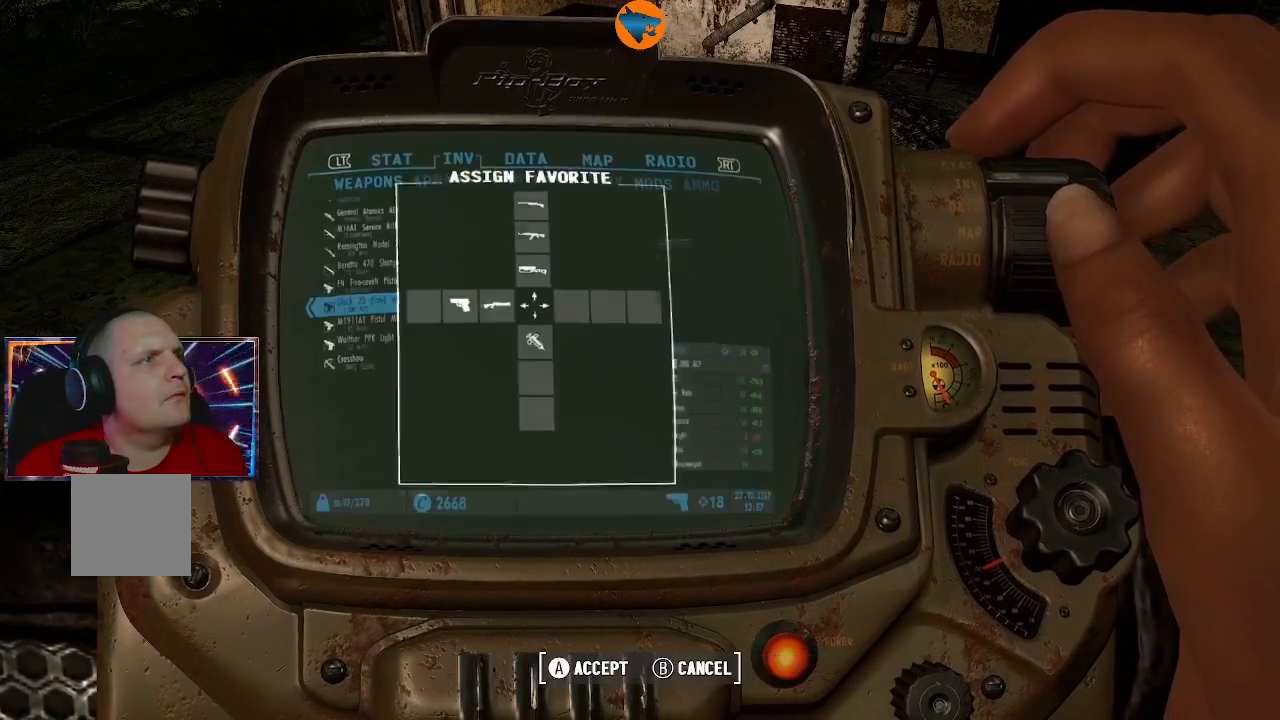
{"buttons": [], "left_stick": "center", "right_stick": "center", "events": [[333, "DPAD_LEFT", "down"], [433, "DPAD_LEFT", "up"]]}
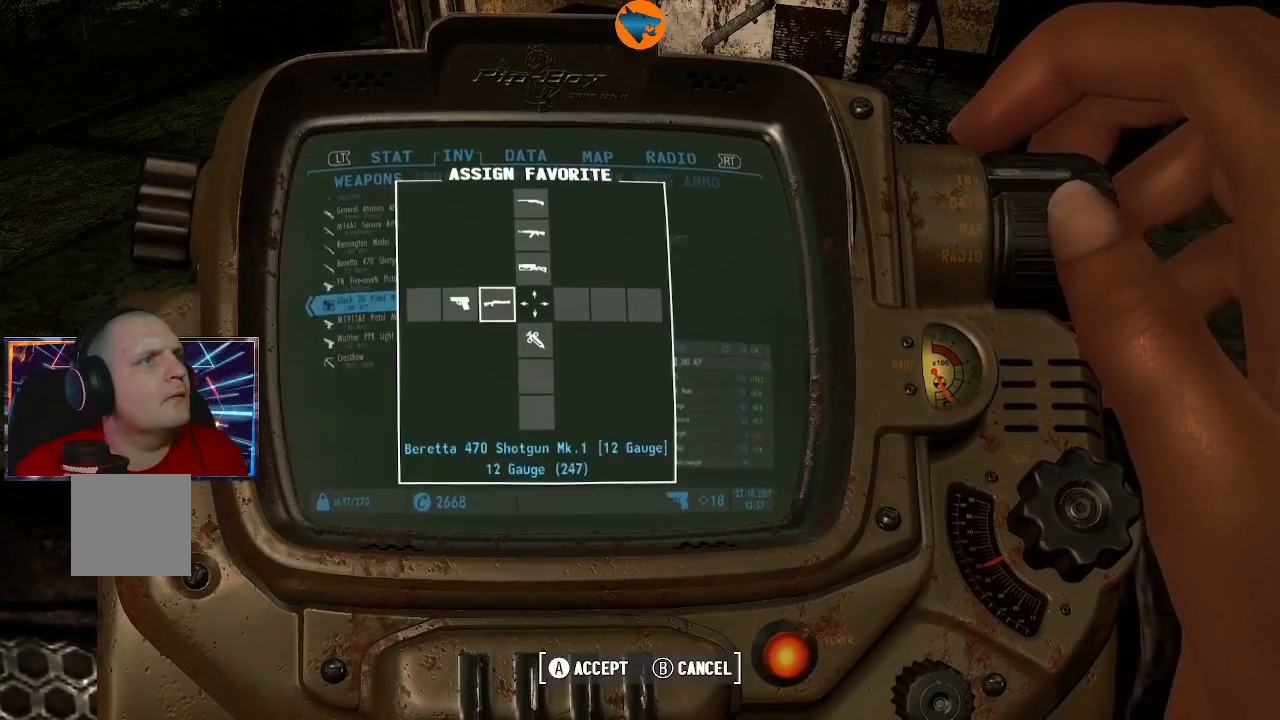
{"buttons": [], "left_stick": "center", "right_stick": "center", "events": [[67, "DPAD_LEFT", "down"], [167, "DPAD_LEFT", "up"], [333, "DPAD_LEFT", "down"], [400, "DPAD_LEFT", "up"]]}
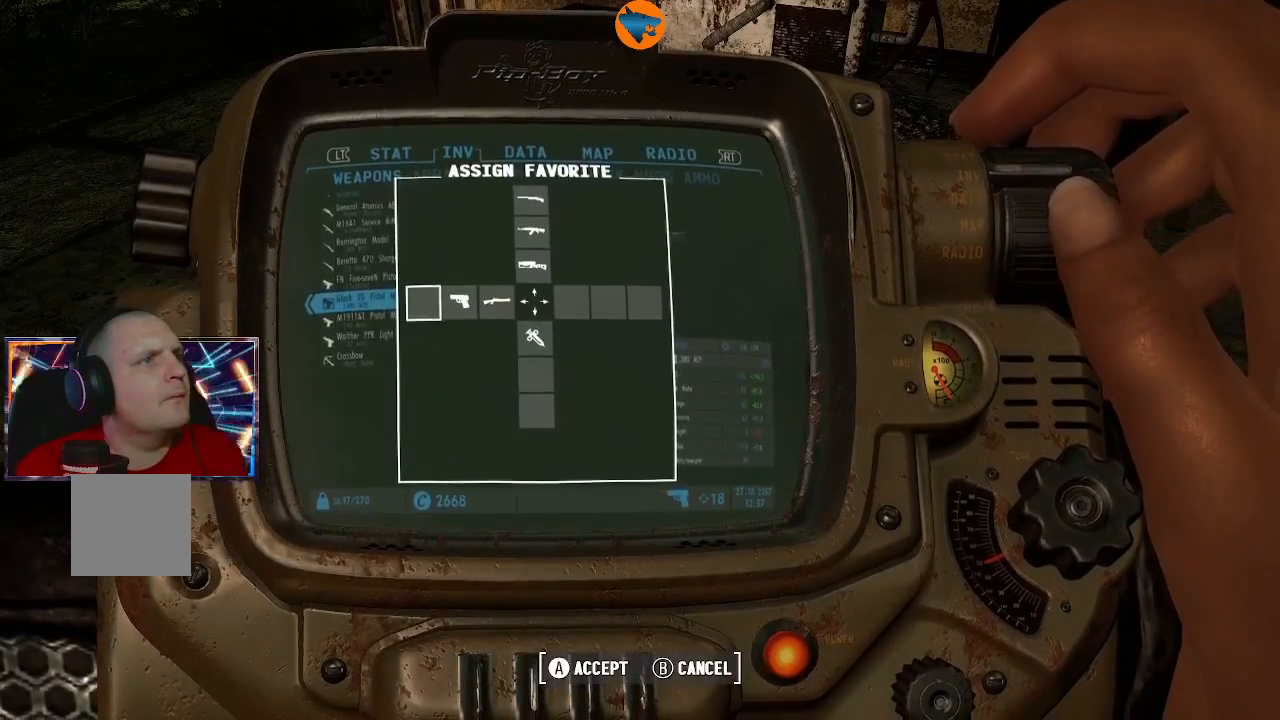
{"buttons": [], "left_stick": "center", "right_stick": "center", "events": [[100, "A", "down"], [200, "A", "up"]]}
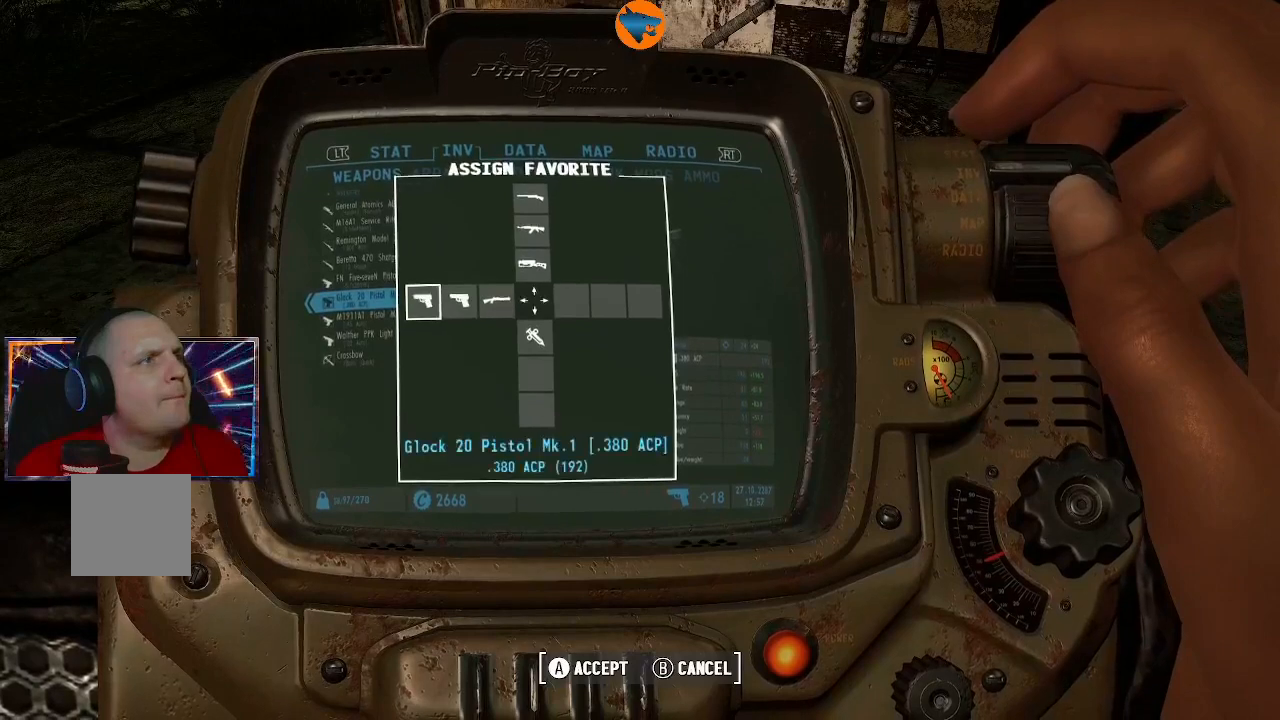
{"buttons": [], "left_stick": "center", "right_stick": "center", "events": [[300, "DPAD_DOWN", "down"], [433, "DPAD_DOWN", "up"]]}
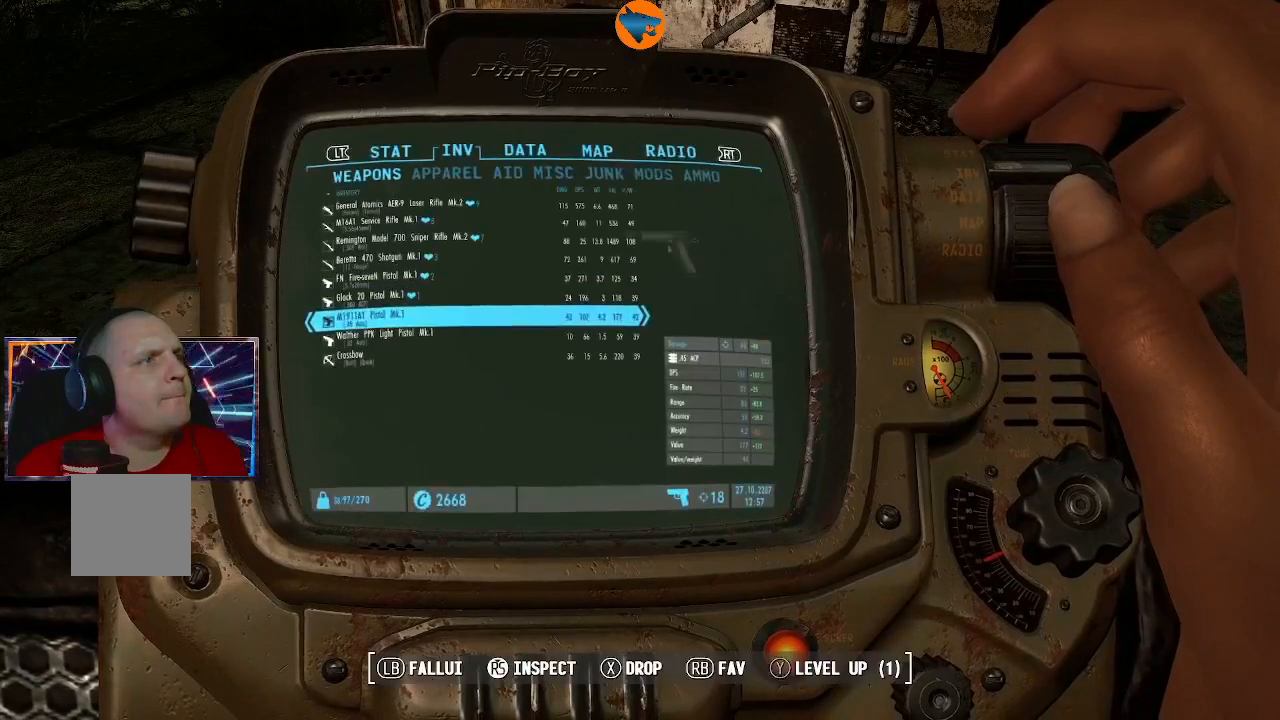
{"buttons": ["DPAD_RIGHT"], "left_stick": "center", "right_stick": "center", "events": [[67, "R1", "down"], [167, "R1", "up"], [500, "DPAD_RIGHT", "down"]]}
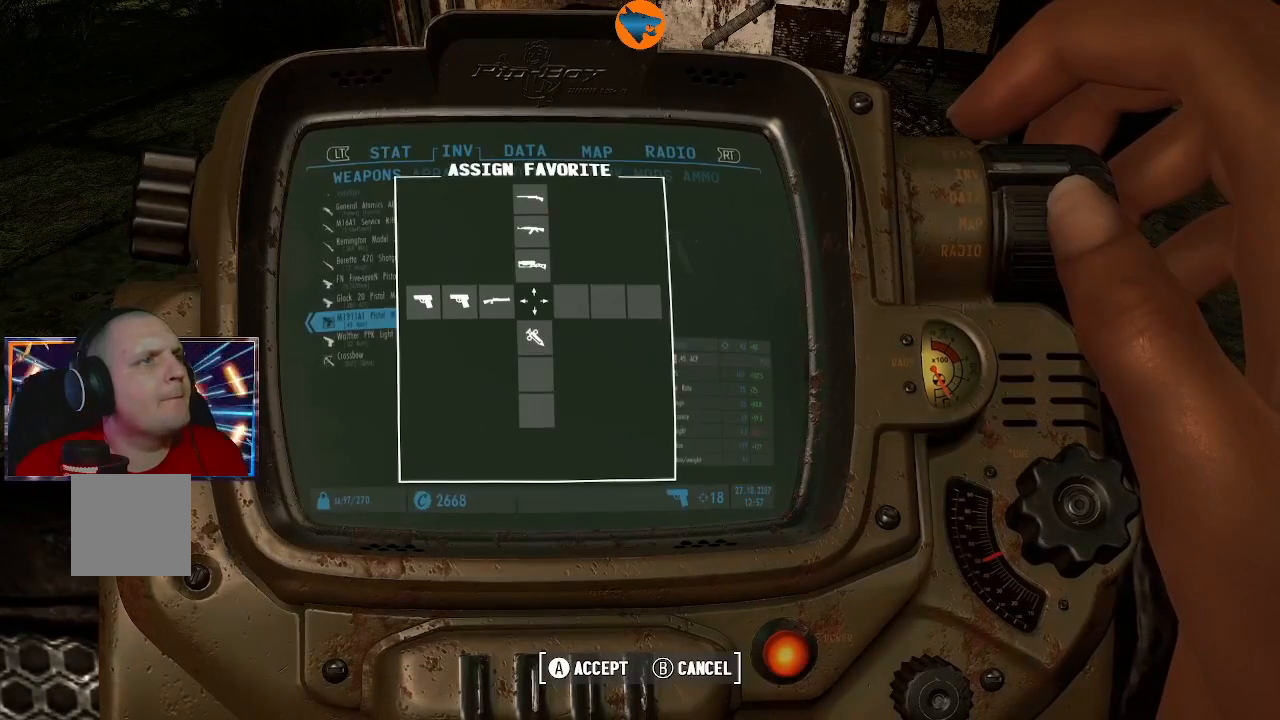
{"buttons": [], "left_stick": "center", "right_stick": "center", "events": [[67, "DPAD_RIGHT", "up"], [367, "DPAD_RIGHT", "down"], [467, "DPAD_RIGHT", "up"]]}
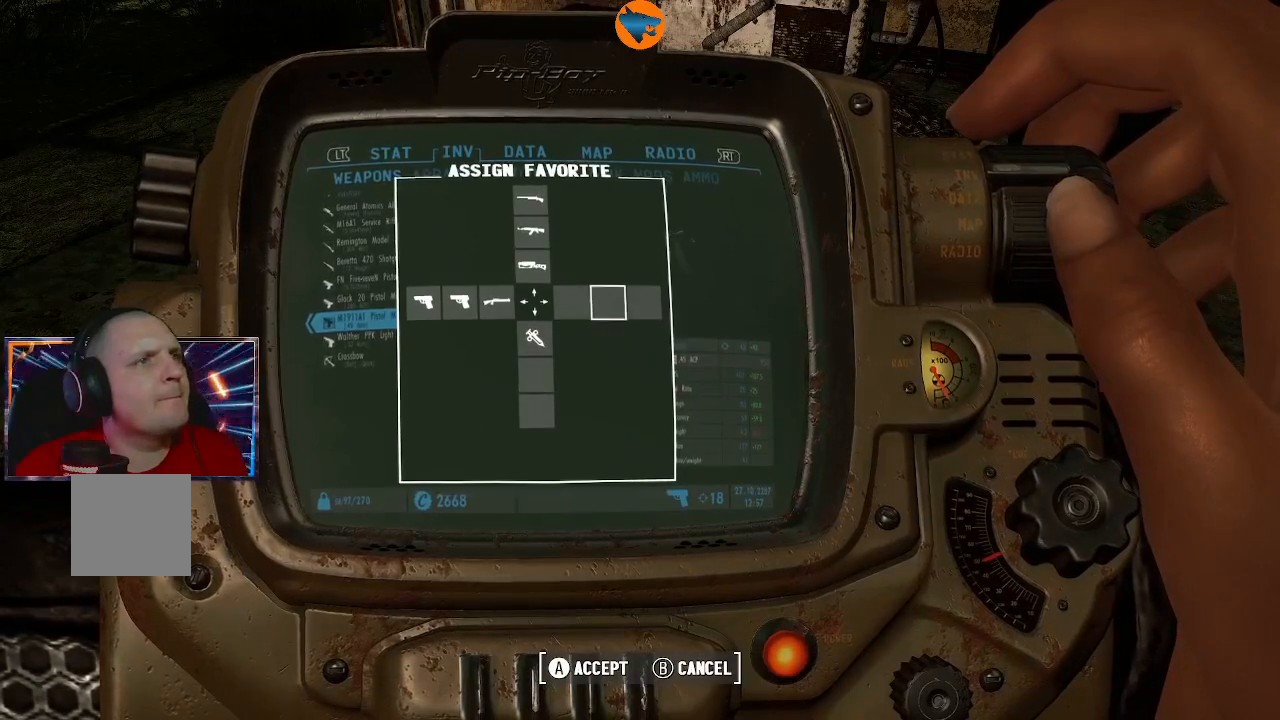
{"buttons": [], "left_stick": "center", "right_stick": "center", "events": [[200, "DPAD_RIGHT", "down"], [300, "DPAD_RIGHT", "up"]]}
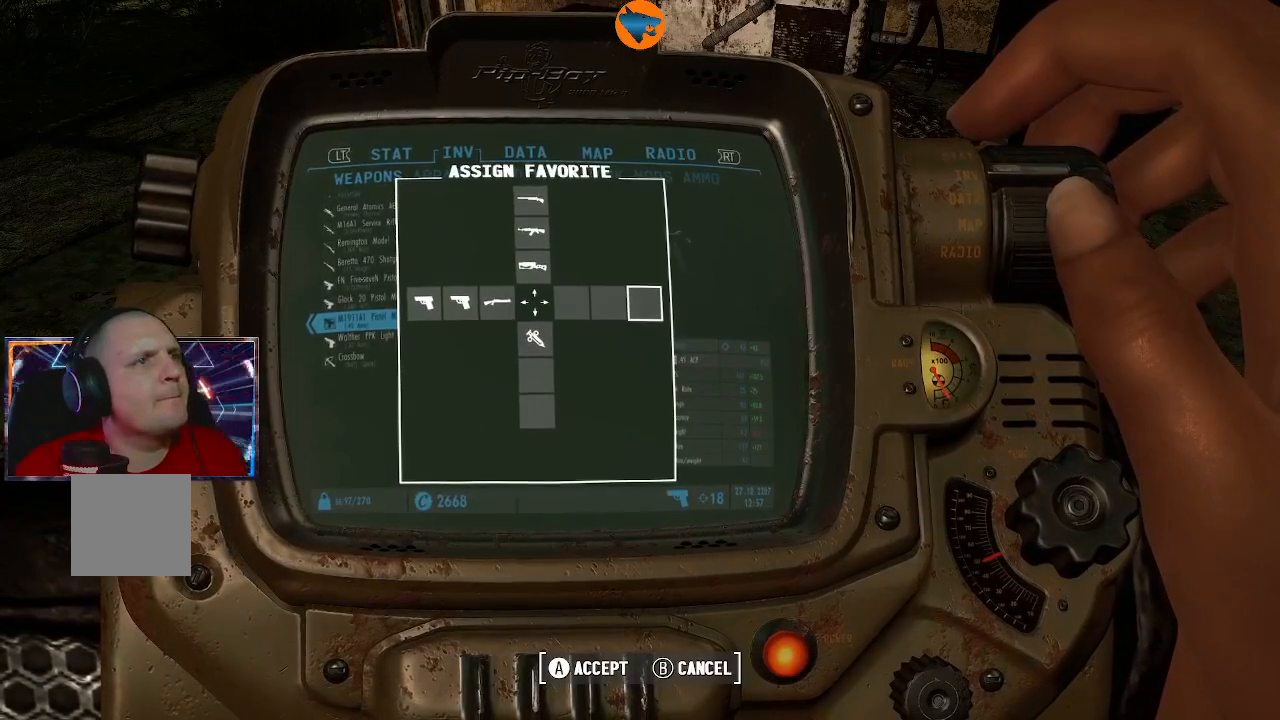
{"buttons": [], "left_stick": "center", "right_stick": "center", "events": [[33, "A", "down"], [100, "A", "up"]]}
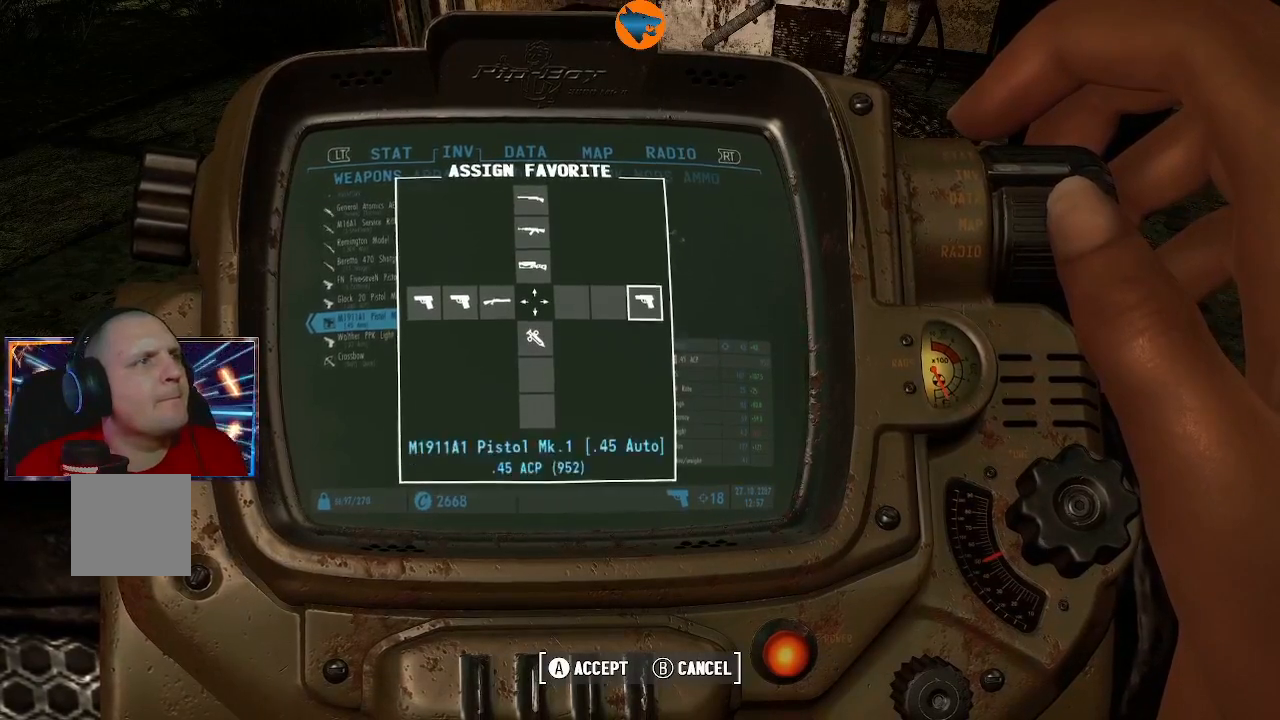
{"buttons": [], "left_stick": "center", "right_stick": "center", "events": [[33, "DPAD_DOWN", "down"], [133, "DPAD_DOWN", "up"]]}
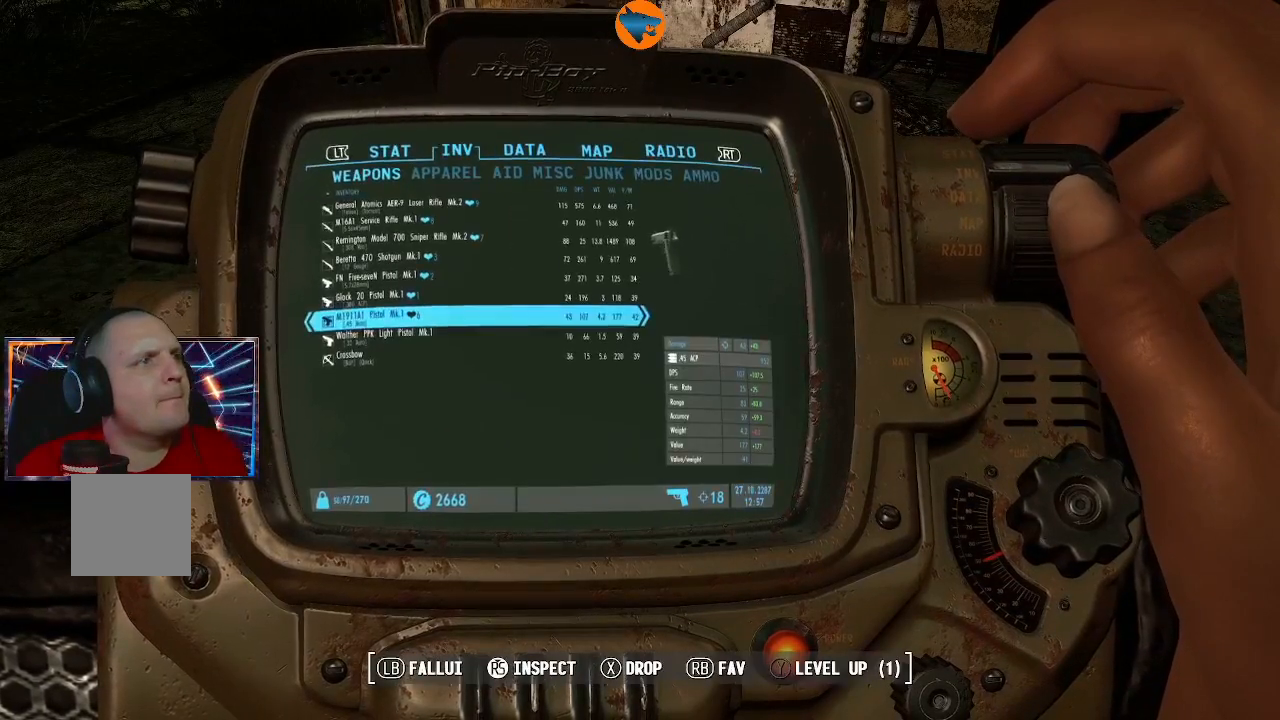
{"buttons": ["R1"], "left_stick": "center", "right_stick": "center", "events": [[67, "DPAD_DOWN", "down"], [200, "DPAD_DOWN", "up"], [433, "R1", "down"]]}
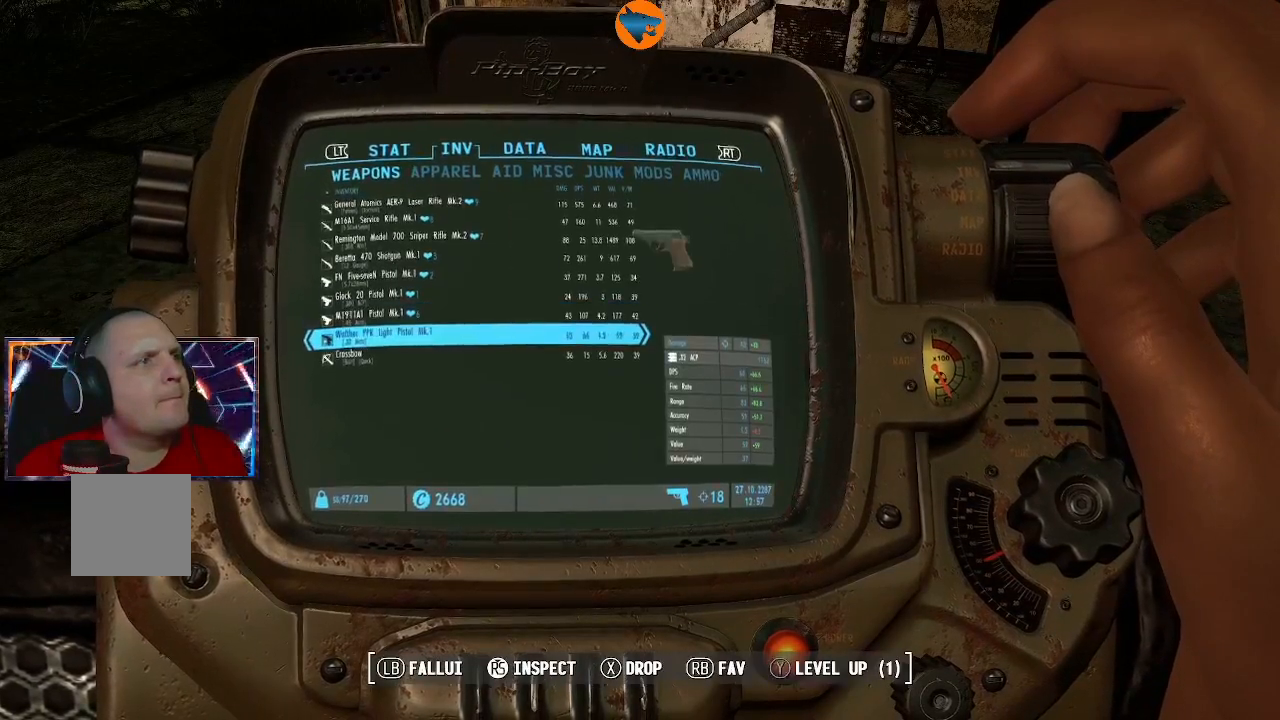
{"buttons": [], "left_stick": "center", "right_stick": "center", "events": [[33, "R1", "up"], [367, "DPAD_RIGHT", "down"], [433, "DPAD_RIGHT", "up"]]}